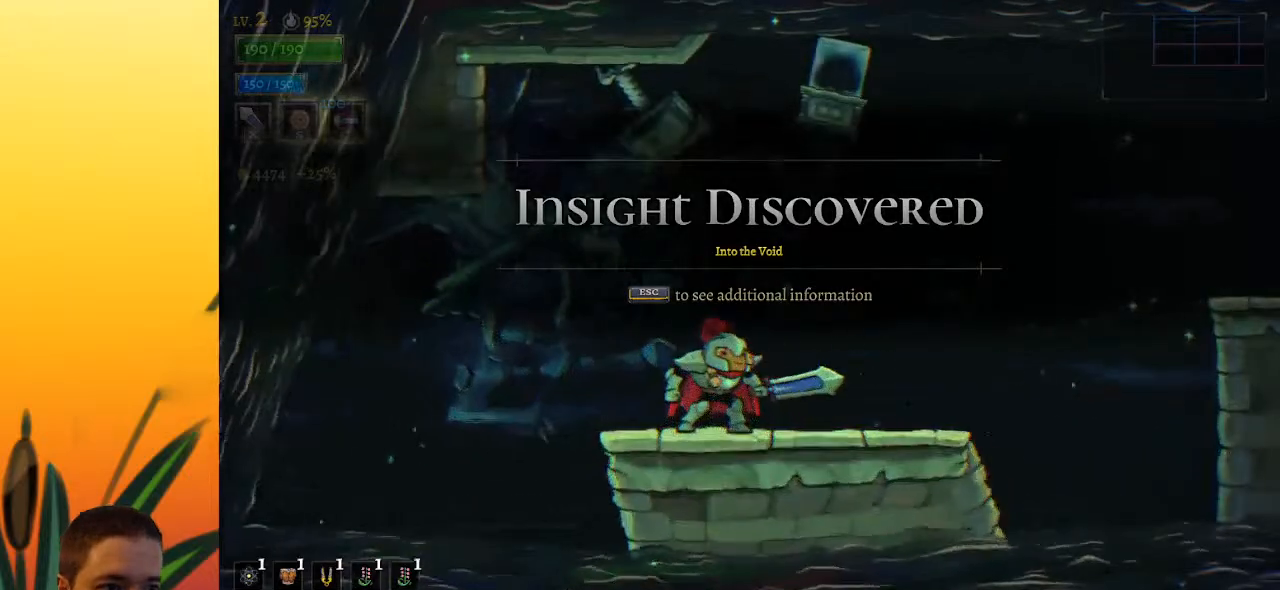
Gameplay with keyboard; each line is a JSON object with the keys held at the frame after it. "events" lists presses ("down") and releases ("up") of "a", "c", "d", "down", "left", "right", "s", "up", "x" and "z" between this image and that frame as [ms after this image, input, new state], when the widget could be followed in between. No other keys are recorded. Mouse input is not recorded.
{"keys": ["right", "z"], "events": [[167, "right", "down"], [400, "z", "down"]]}
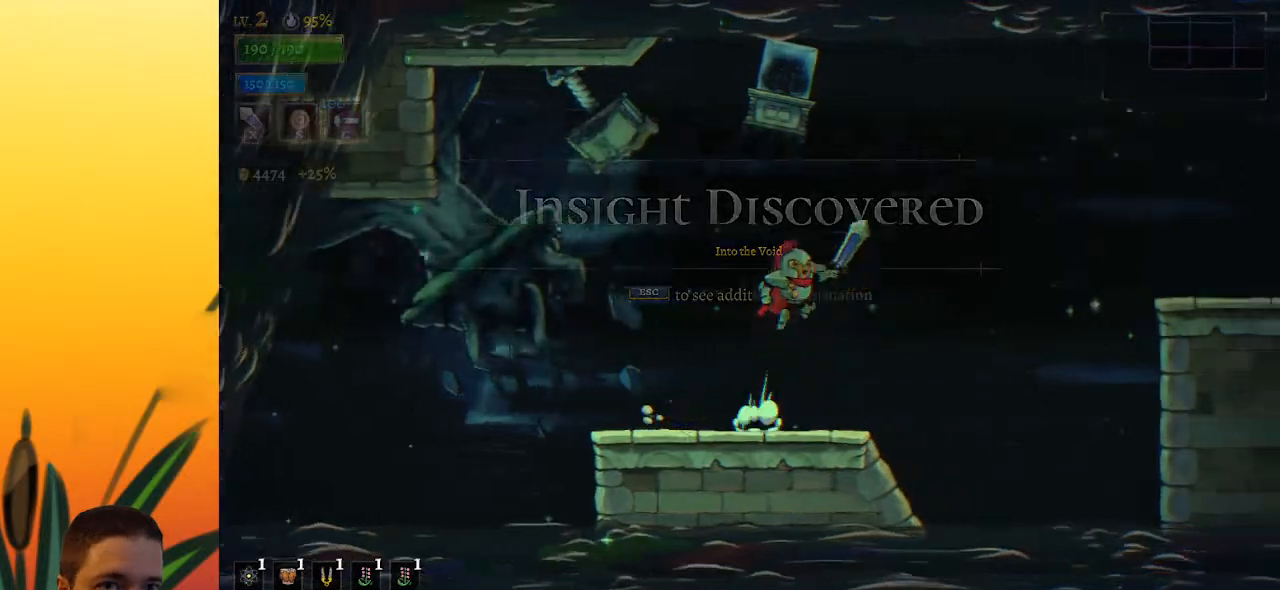
{"keys": ["d", "right"], "events": [[83, "d", "down"], [133, "z", "up"]]}
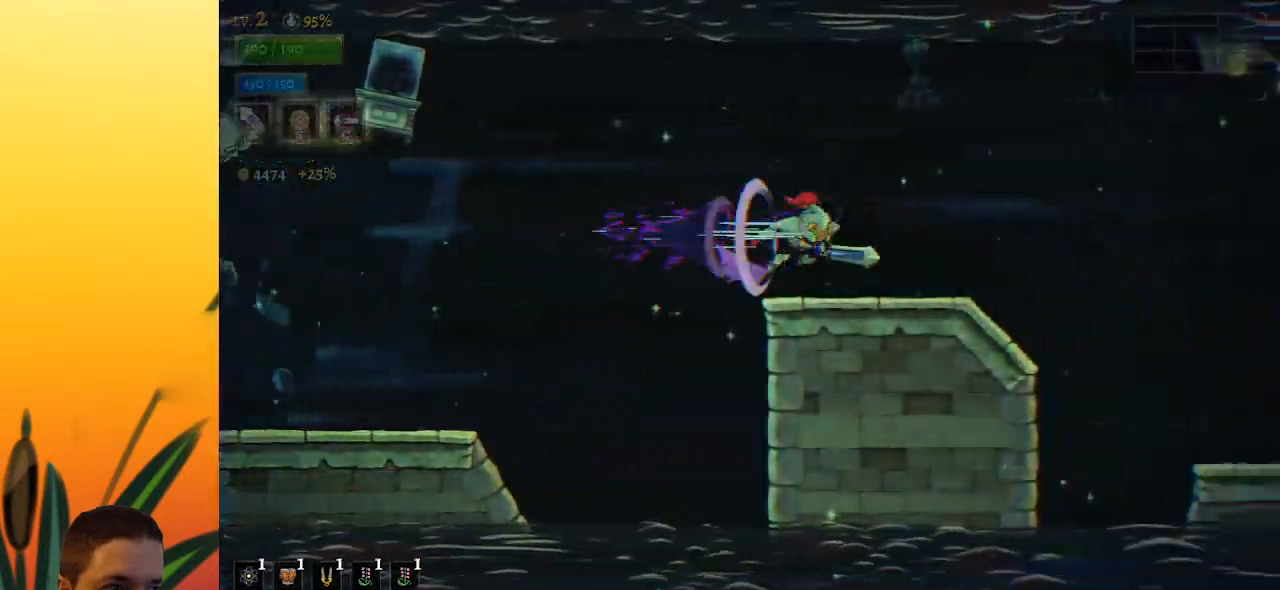
{"keys": ["d", "right"], "events": [[50, "d", "up"], [300, "d", "down"]]}
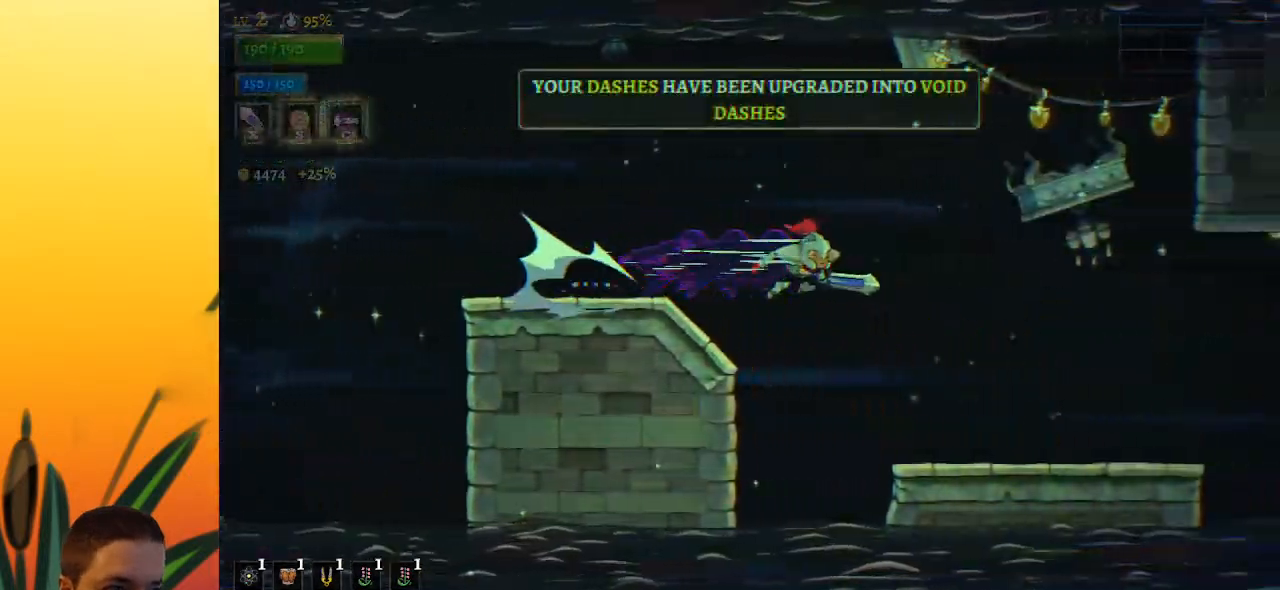
{"keys": ["right"], "events": [[417, "d", "up"]]}
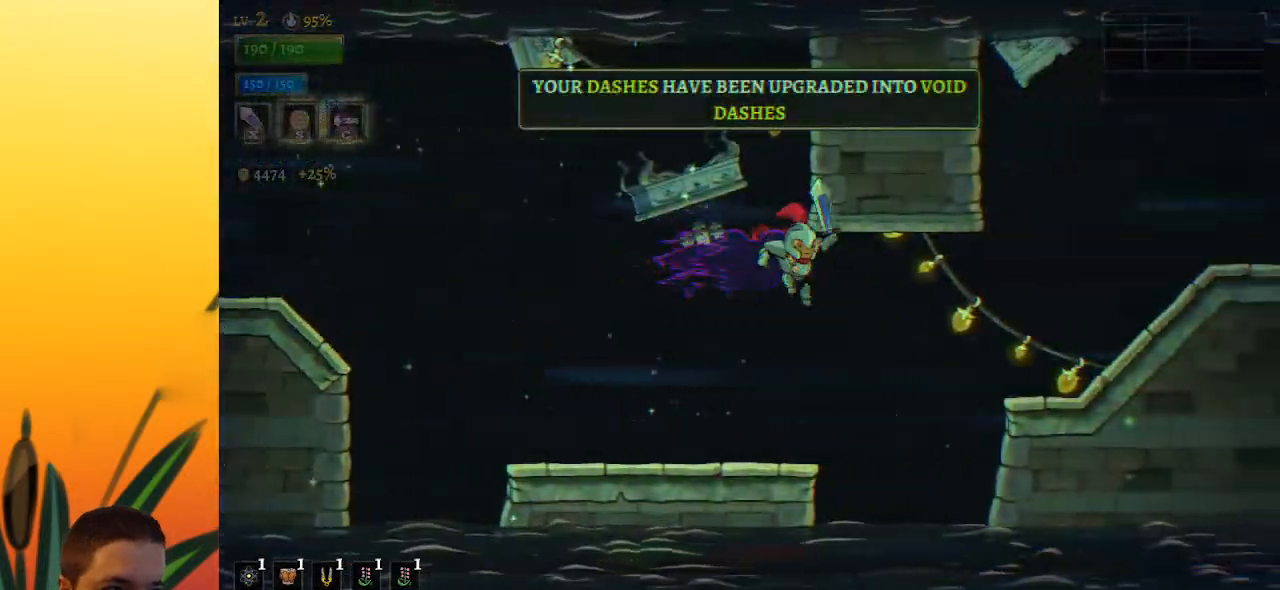
{"keys": ["right"], "events": [[200, "z", "down"], [283, "z", "up"]]}
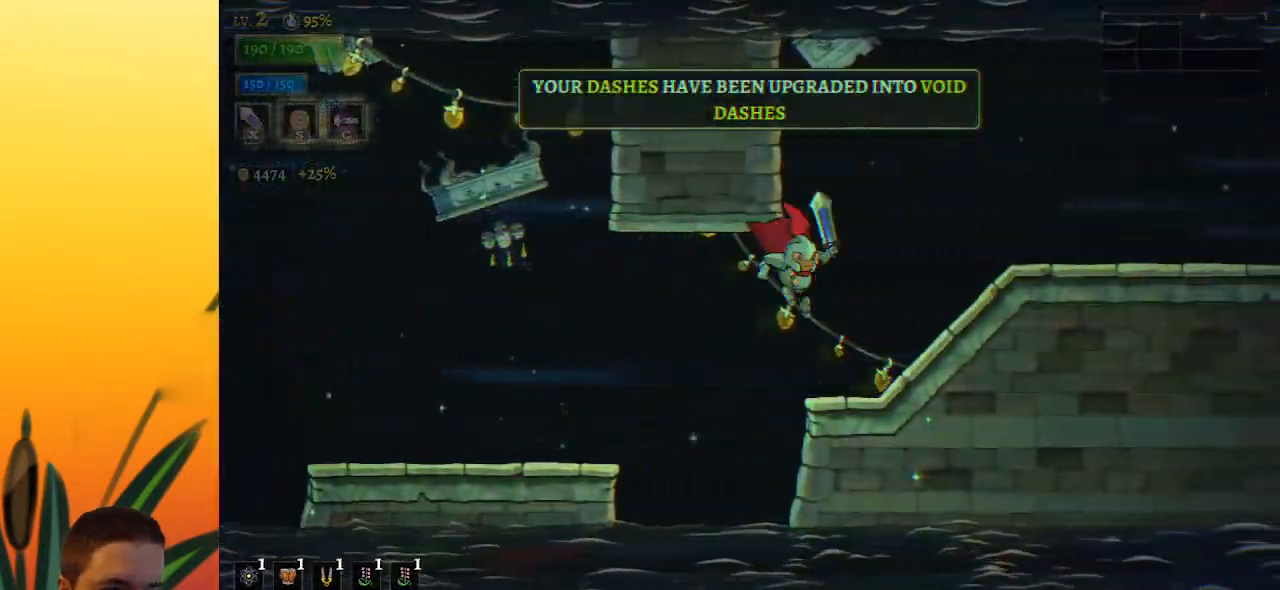
{"keys": ["d", "right"], "events": [[267, "d", "down"]]}
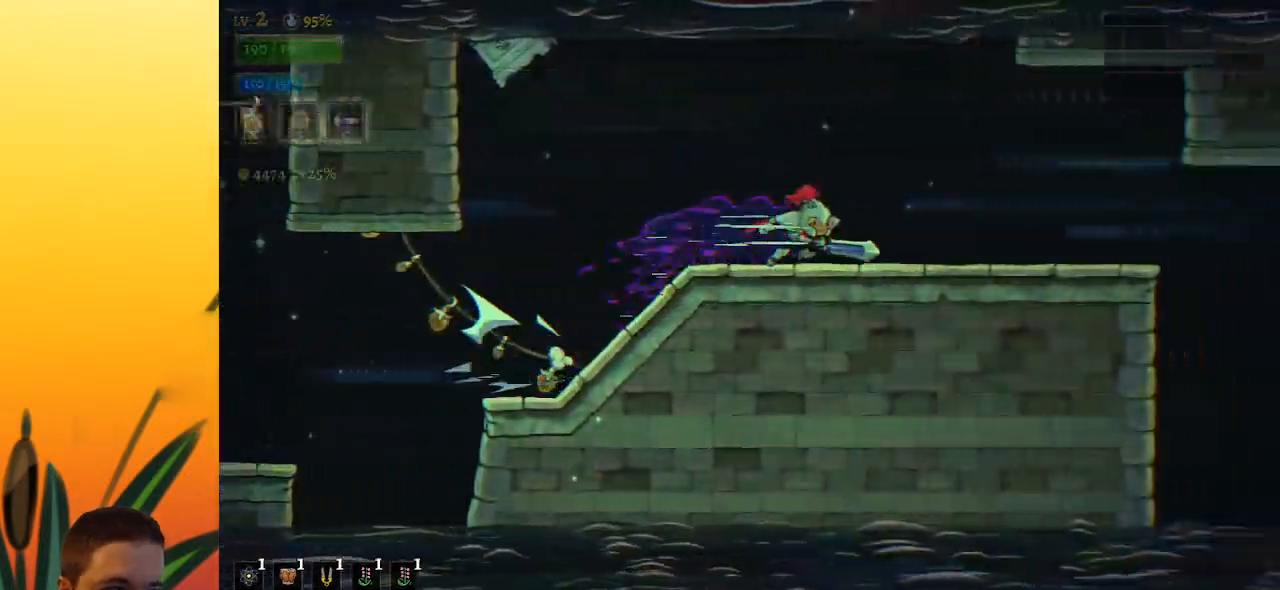
{"keys": ["d", "right"], "events": [[283, "d", "up"], [367, "d", "down"]]}
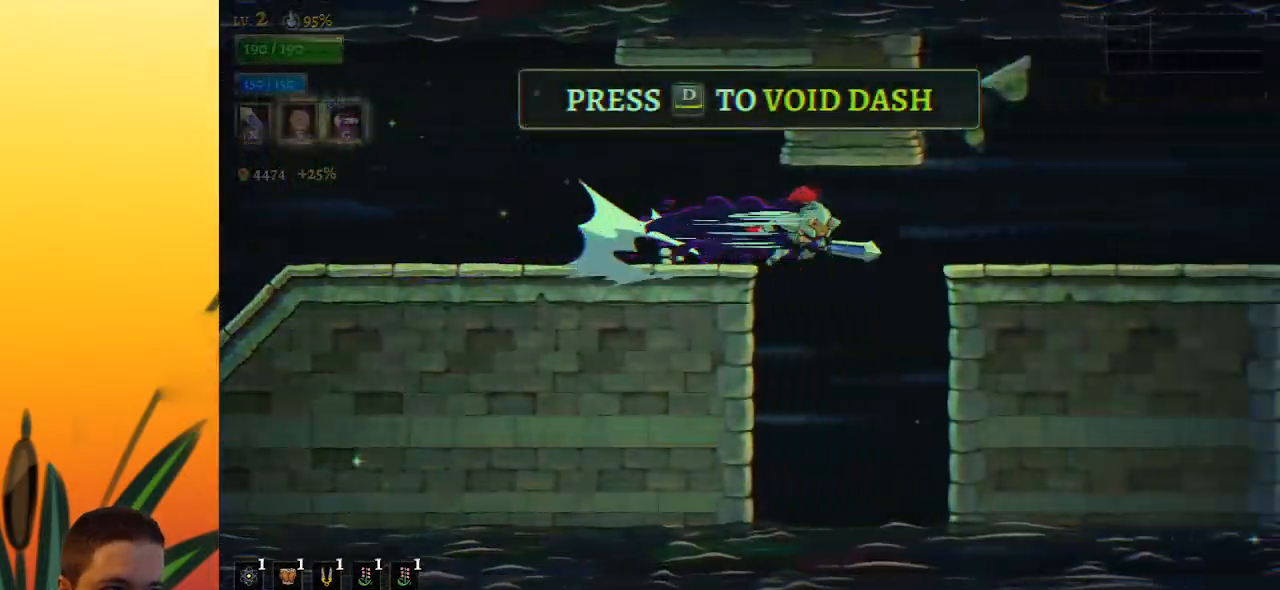
{"keys": ["d", "right"], "events": [[333, "d", "up"], [433, "d", "down"]]}
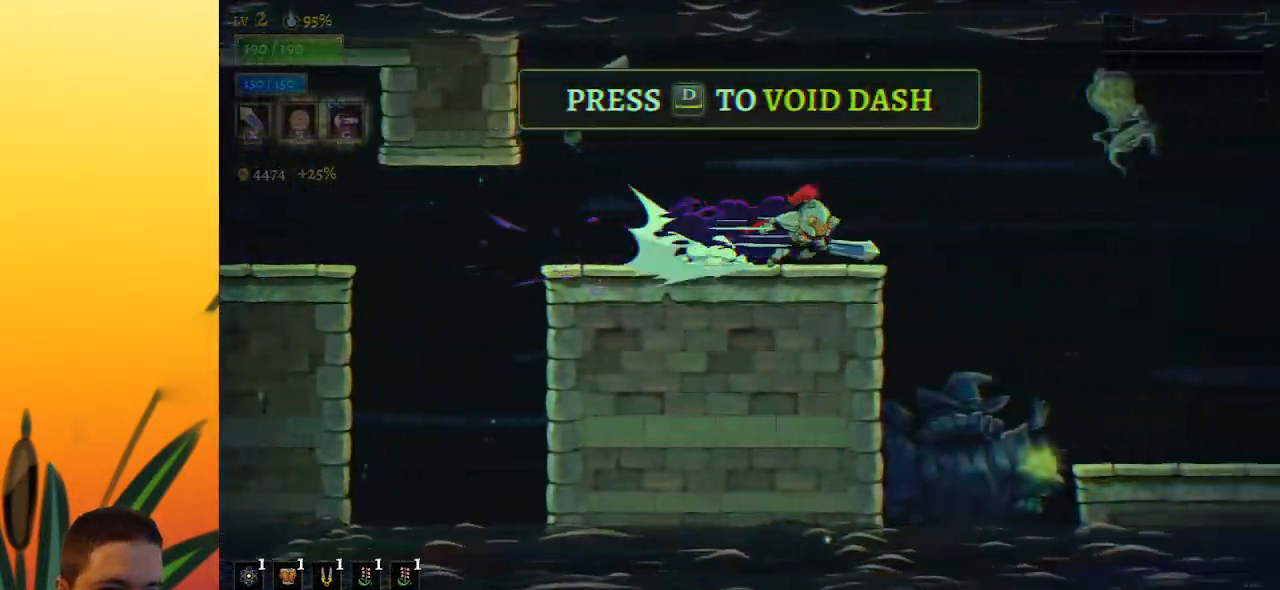
{"keys": ["d", "right"], "events": []}
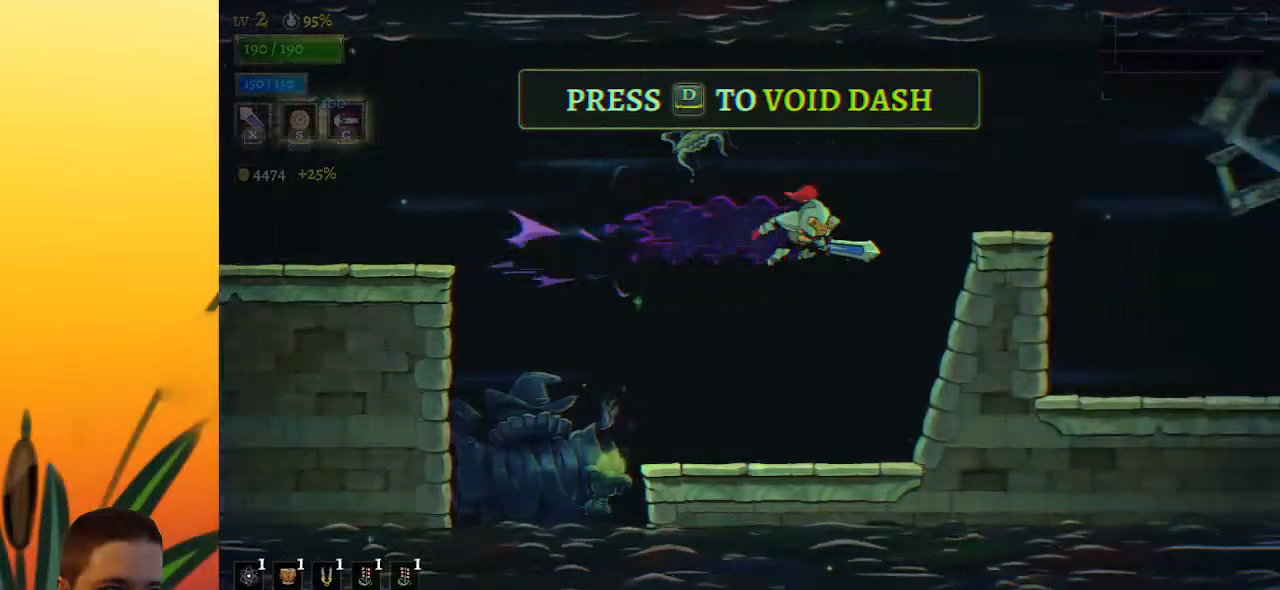
{"keys": ["right"], "events": [[33, "d", "up"], [183, "z", "down"], [267, "z", "up"]]}
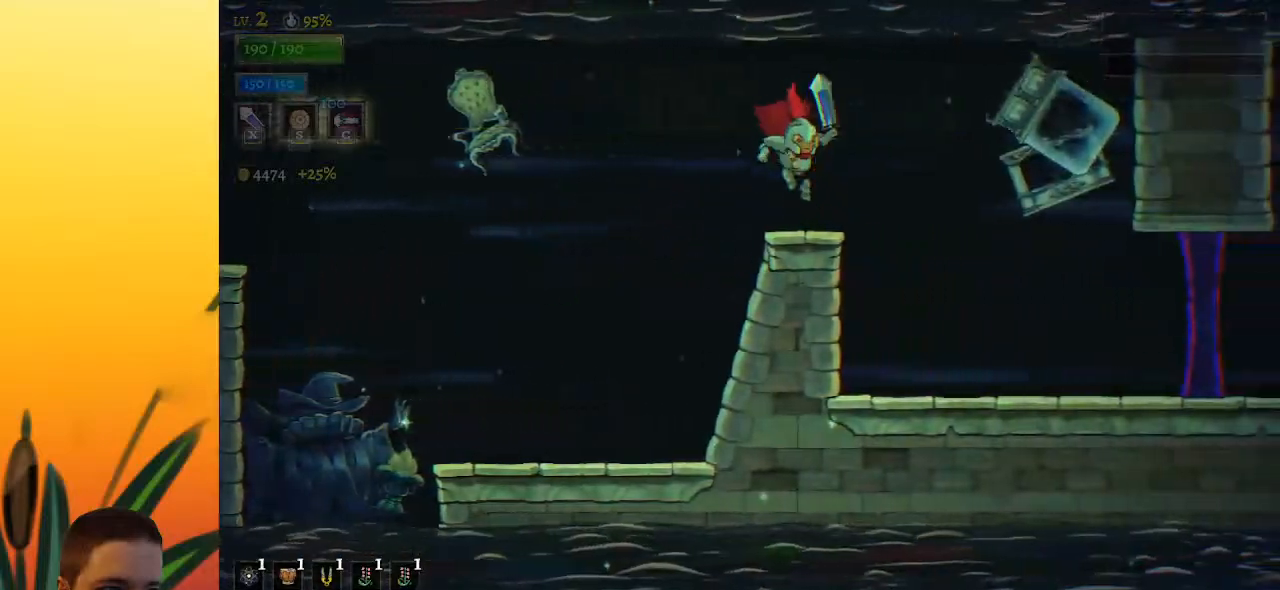
{"keys": ["d", "right"], "events": [[483, "d", "down"]]}
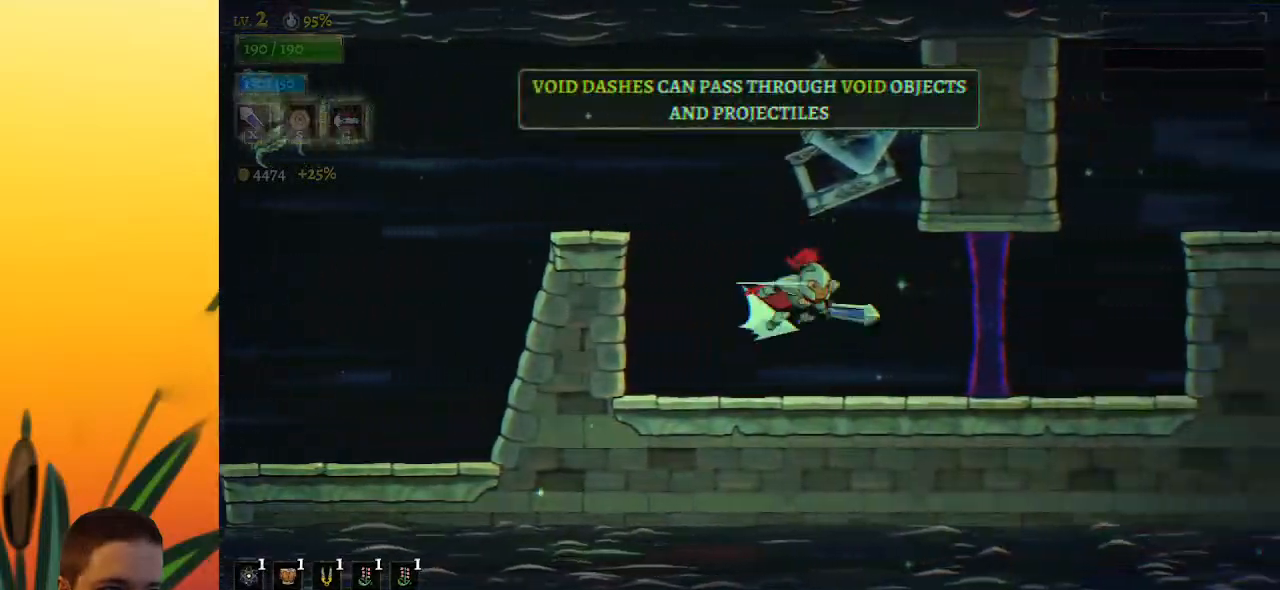
{"keys": ["right", "z"], "events": [[350, "d", "up"], [500, "z", "down"]]}
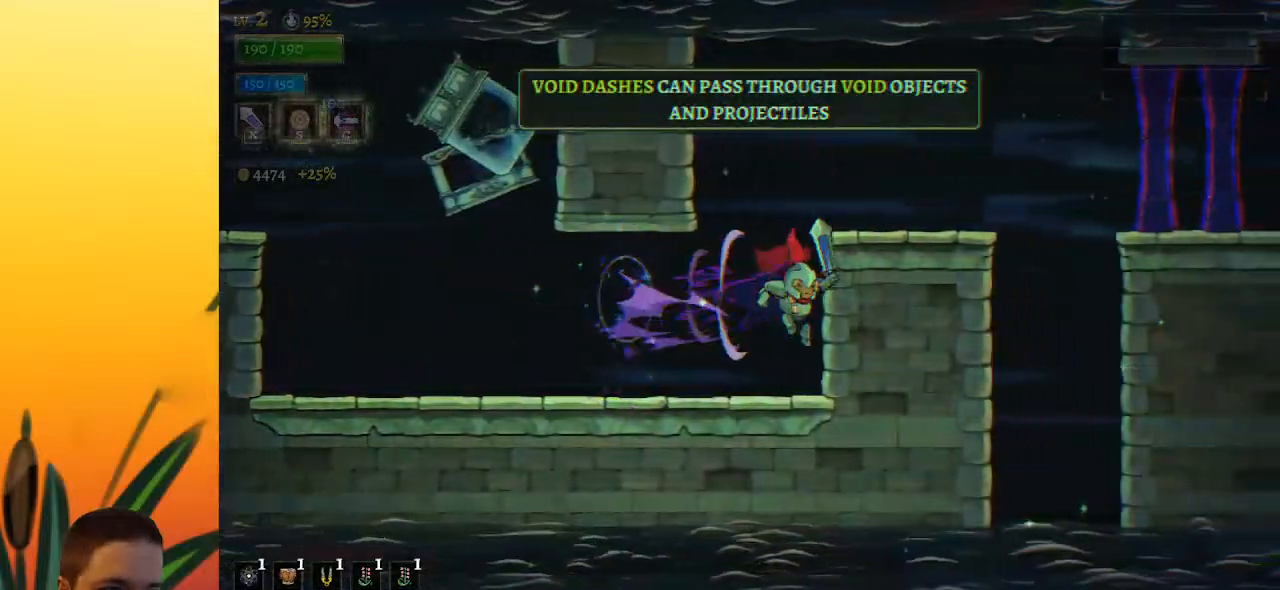
{"keys": [], "events": [[317, "z", "up"], [417, "right", "up"]]}
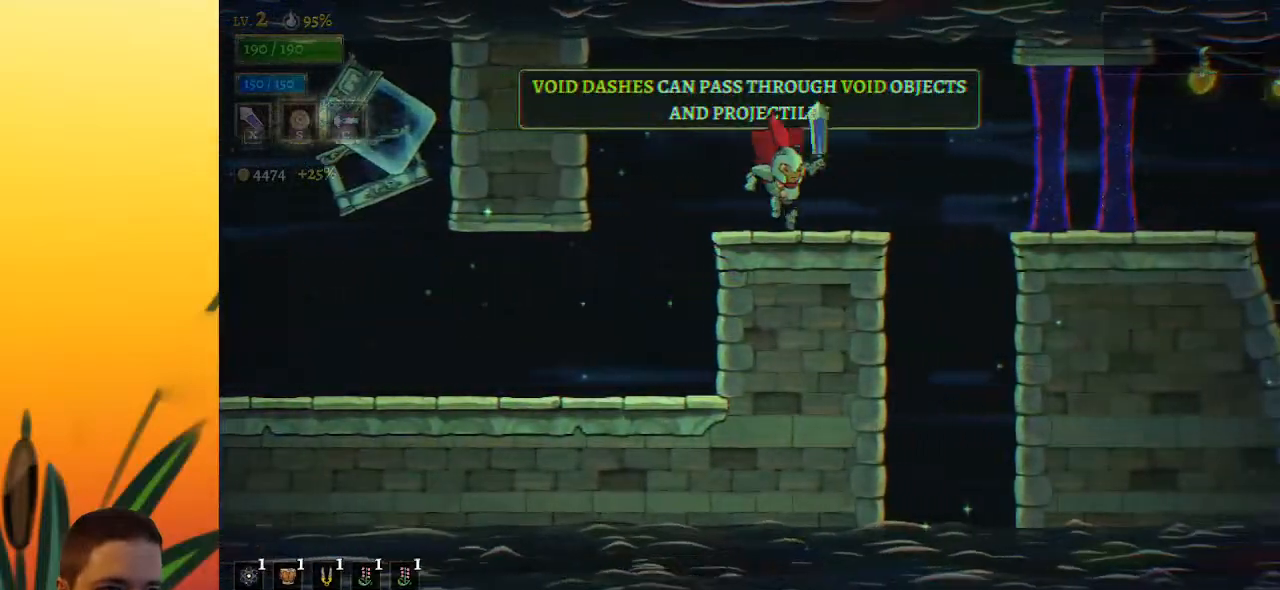
{"keys": ["d", "right"], "events": [[50, "right", "down"], [150, "d", "down"]]}
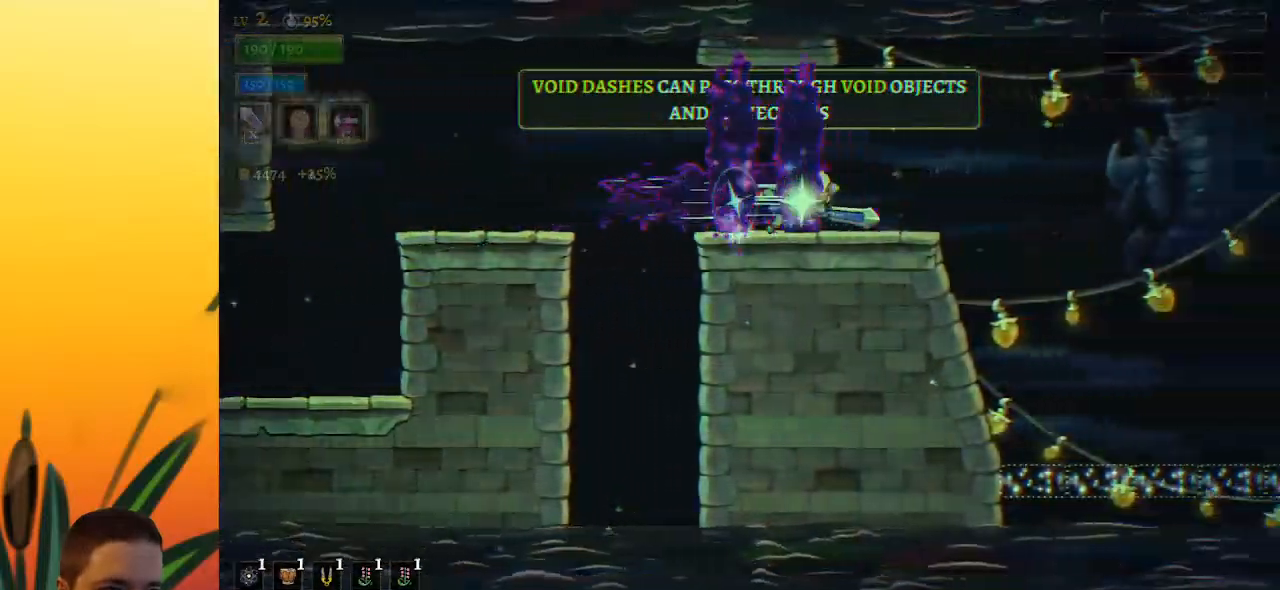
{"keys": ["right"], "events": [[117, "d", "up"]]}
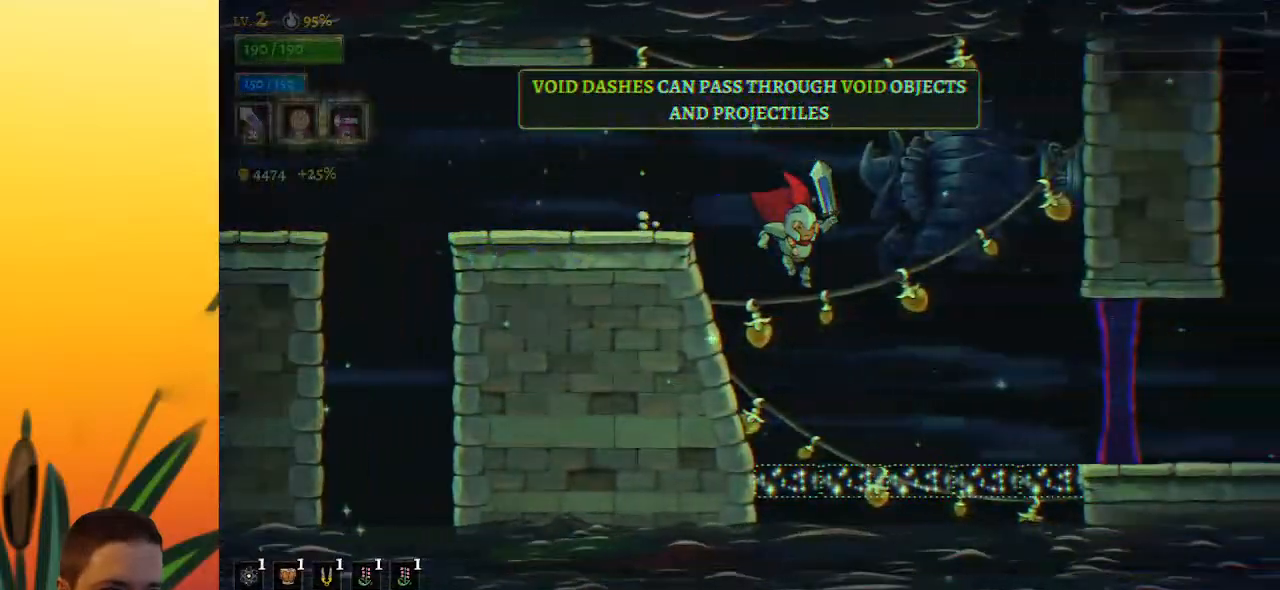
{"keys": ["d", "right"], "events": [[183, "d", "down"]]}
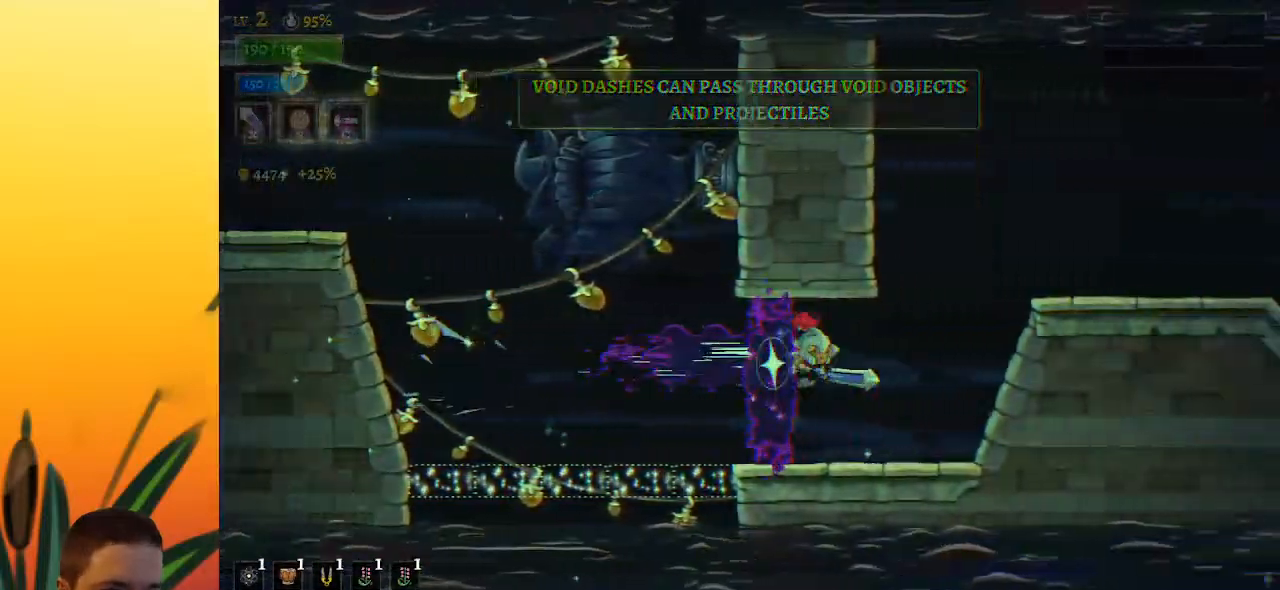
{"keys": [], "events": [[300, "d", "up"], [433, "right", "up"]]}
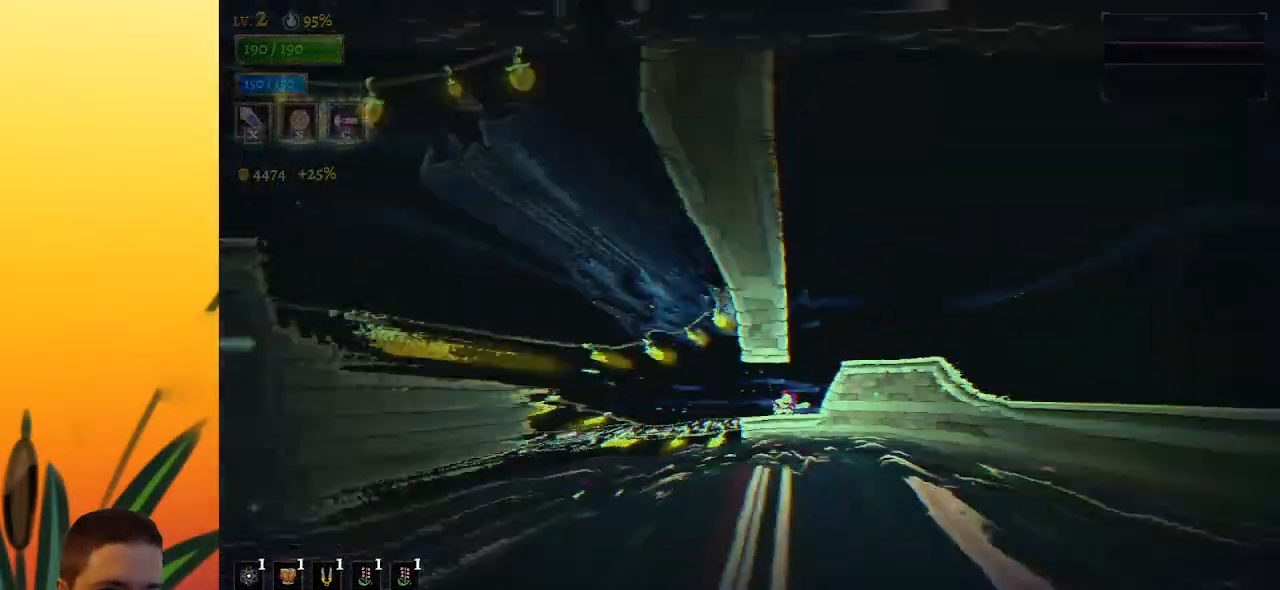
{"keys": ["right"], "events": [[267, "right", "down"]]}
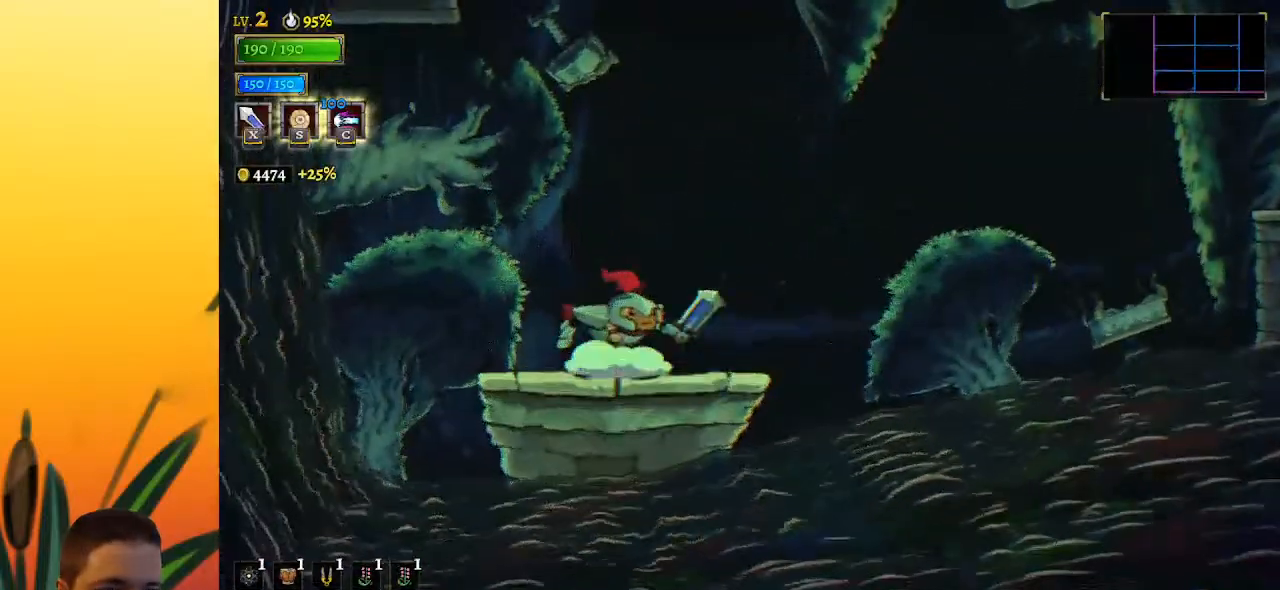
{"keys": ["right", "z"], "events": [[367, "z", "down"]]}
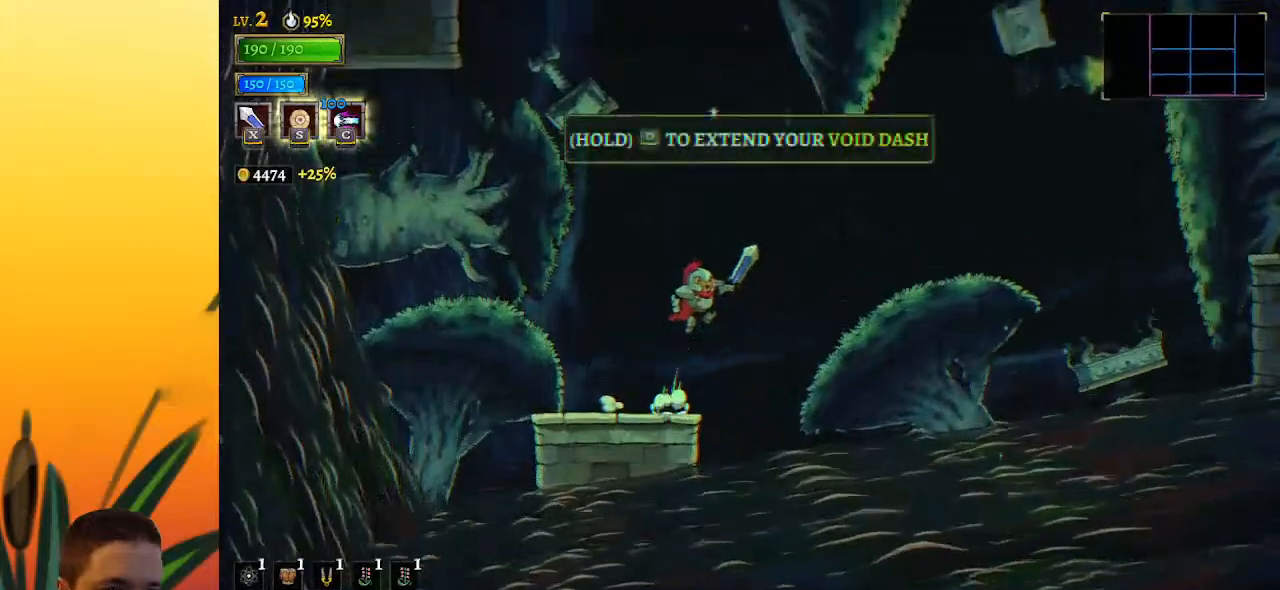
{"keys": ["d", "right"], "events": [[333, "d", "down"], [383, "z", "up"]]}
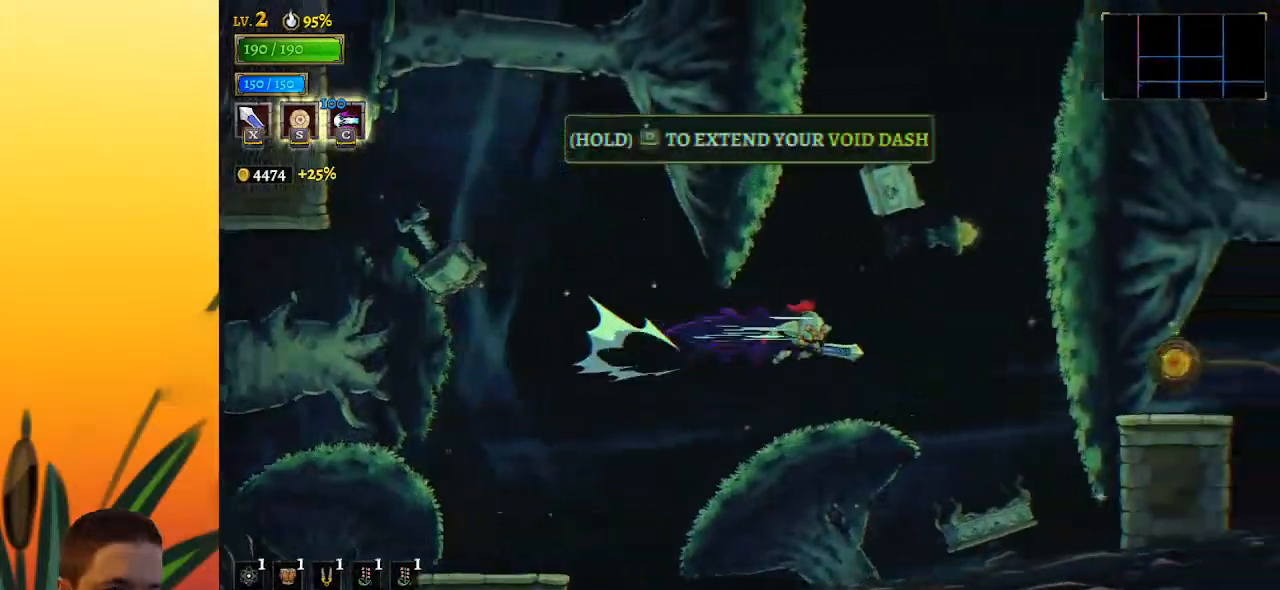
{"keys": ["d", "right"], "events": []}
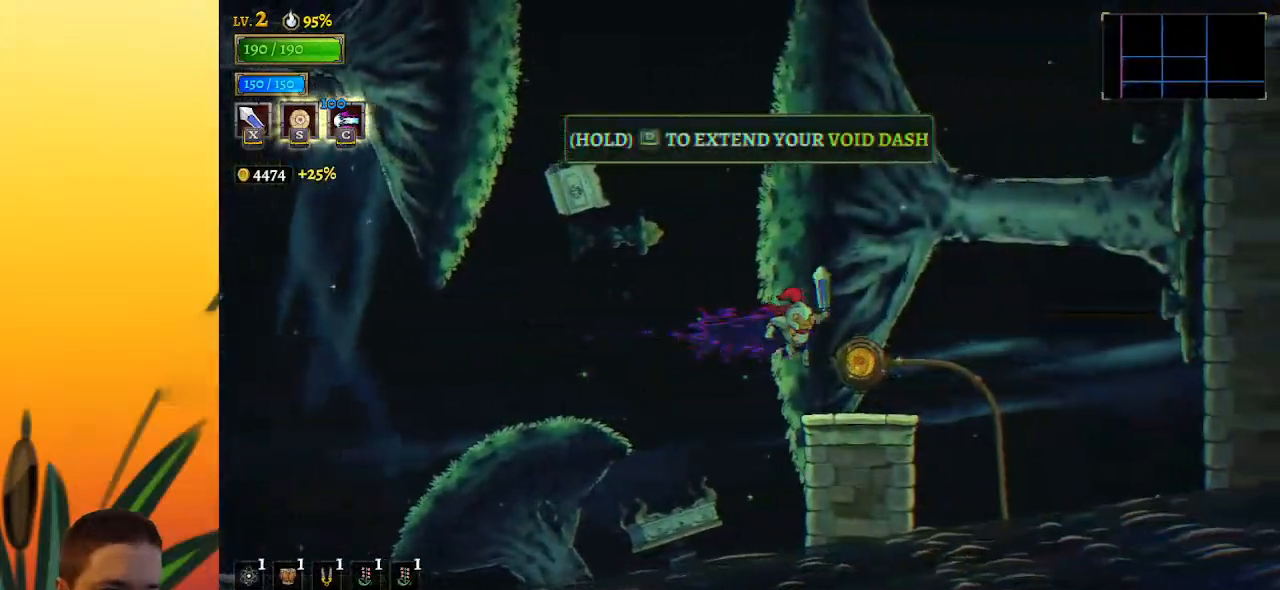
{"keys": [], "events": [[33, "d", "up"], [133, "up", "down"], [267, "right", "up"], [267, "up", "up"]]}
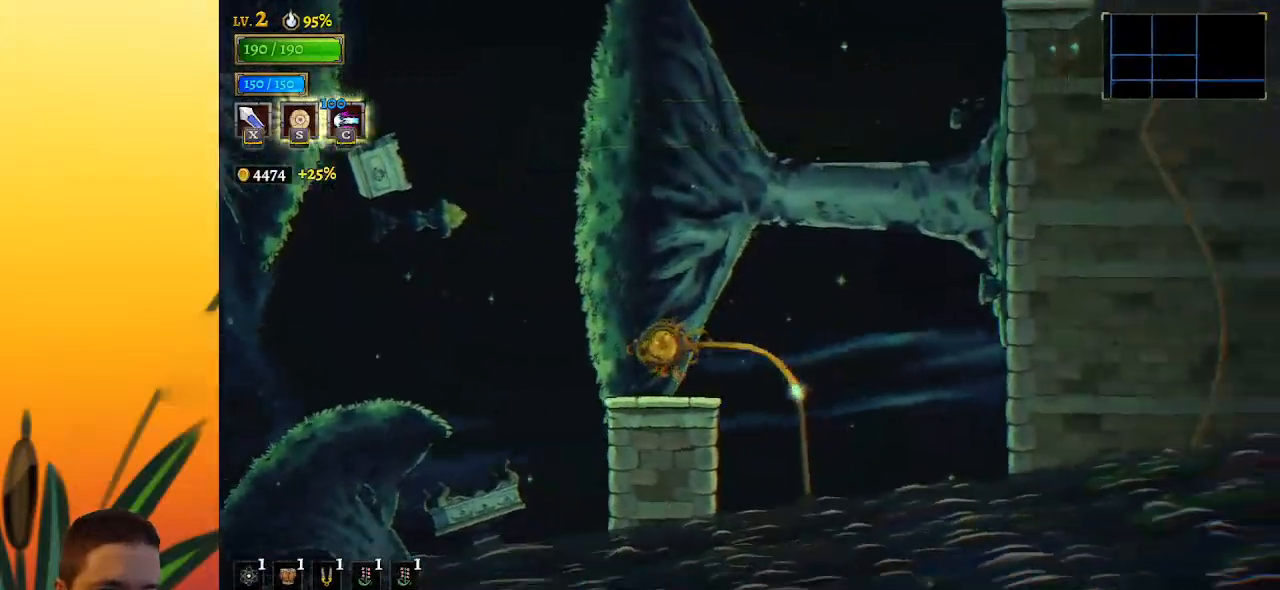
{"keys": [], "events": []}
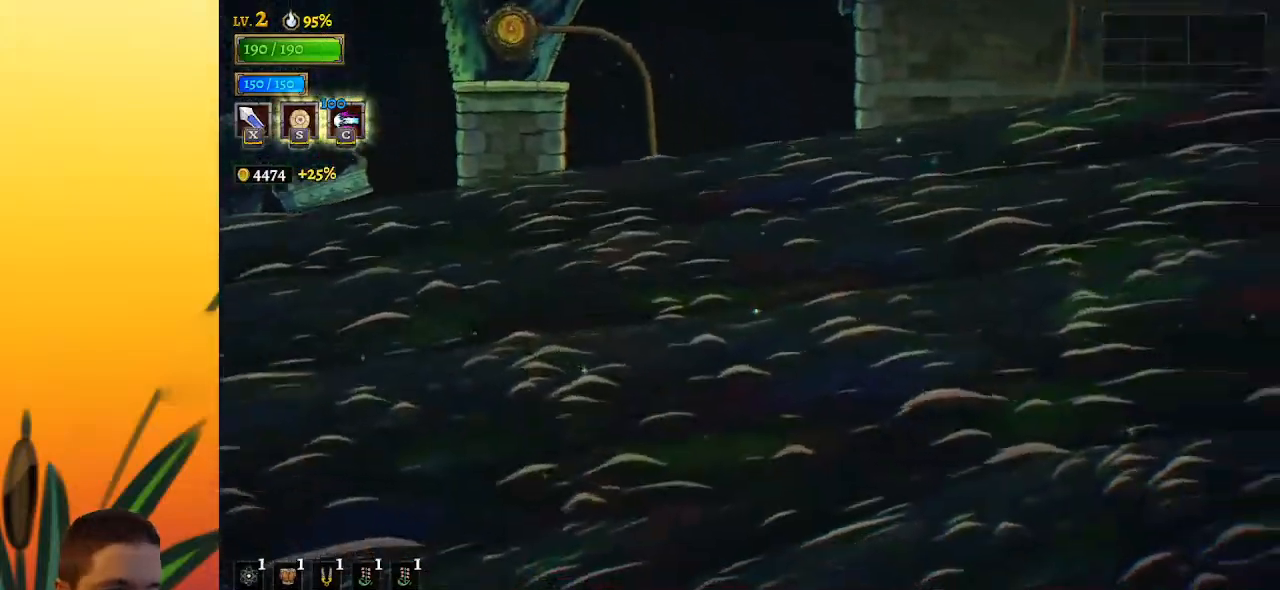
{"keys": [], "events": []}
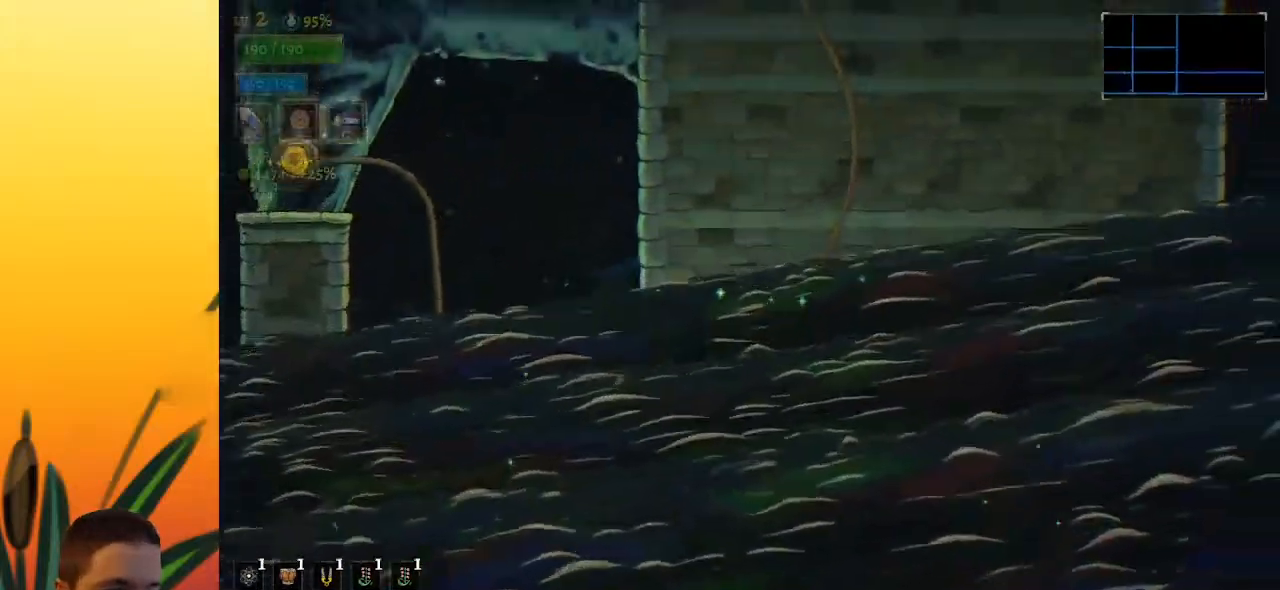
{"keys": [], "events": []}
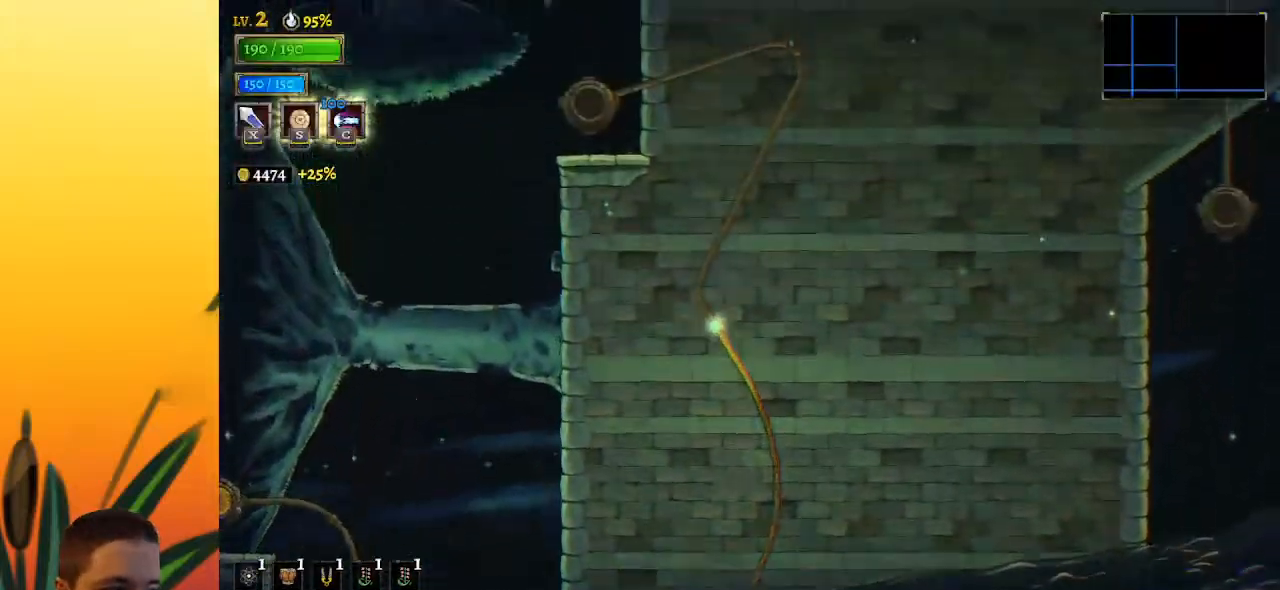
{"keys": [], "events": []}
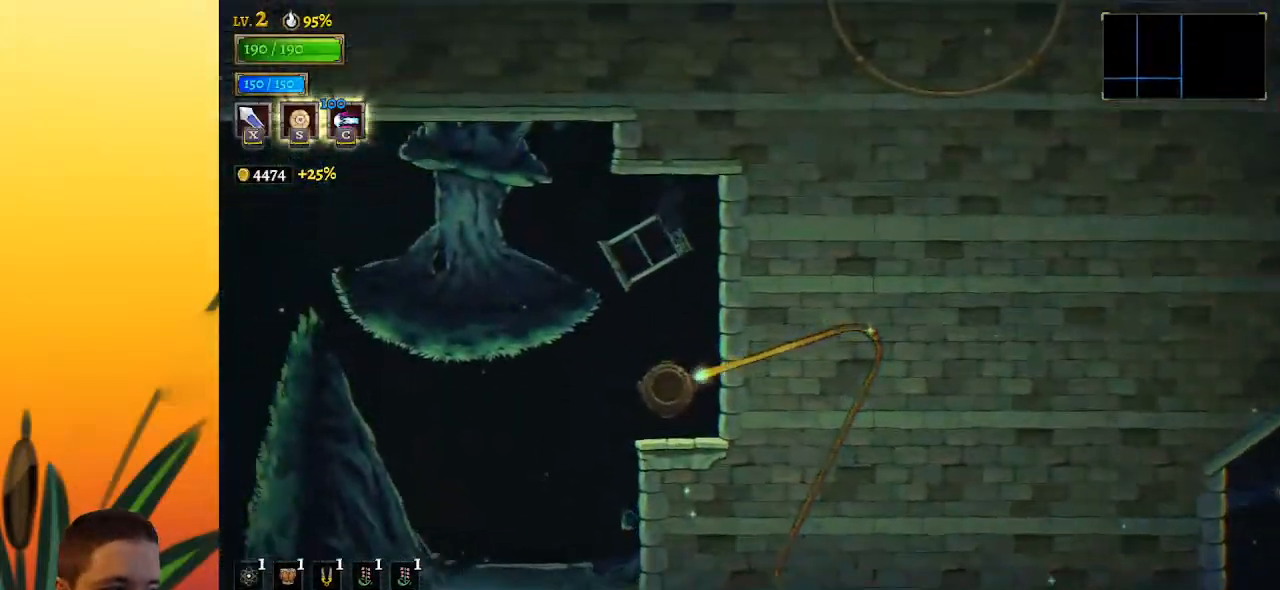
{"keys": [], "events": []}
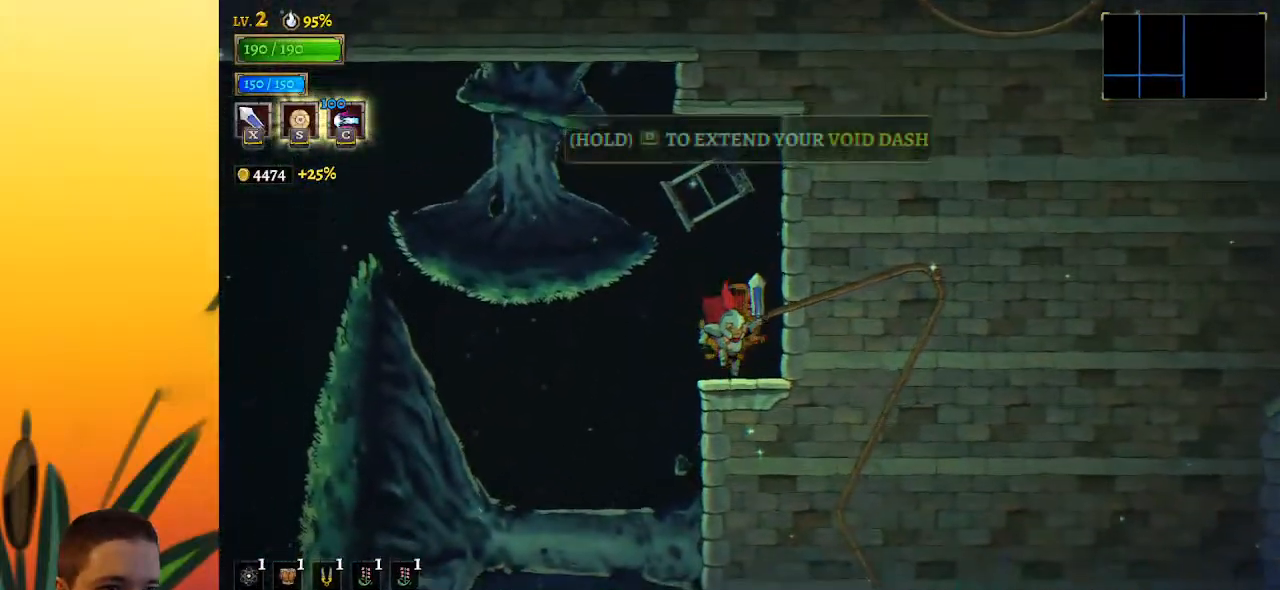
{"keys": ["a", "left"], "events": [[50, "left", "down"], [133, "z", "down"], [283, "z", "up"], [367, "a", "down"]]}
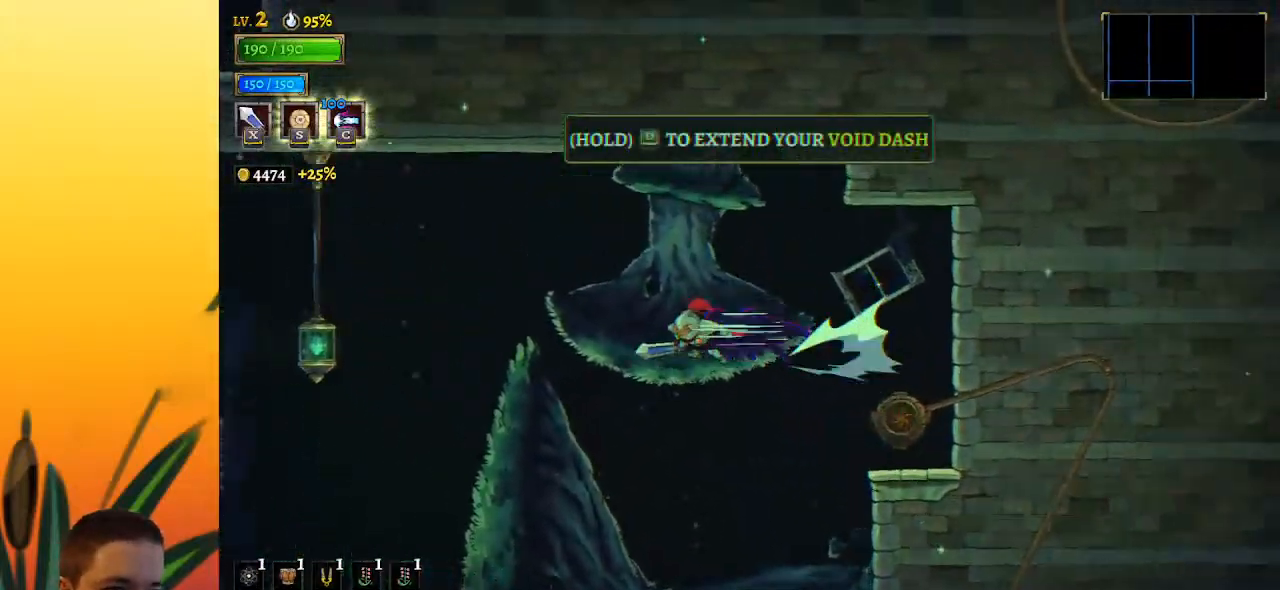
{"keys": ["down", "left"], "events": [[433, "down", "down"], [483, "a", "up"]]}
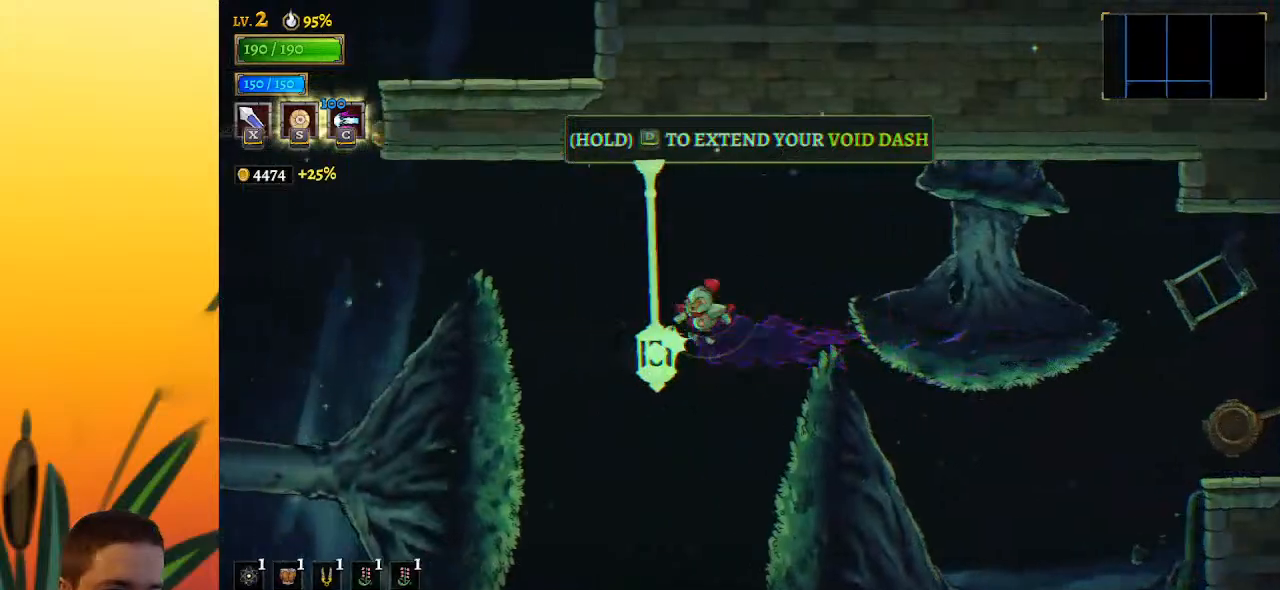
{"keys": ["a", "left"], "events": [[117, "down", "up"], [250, "a", "down"]]}
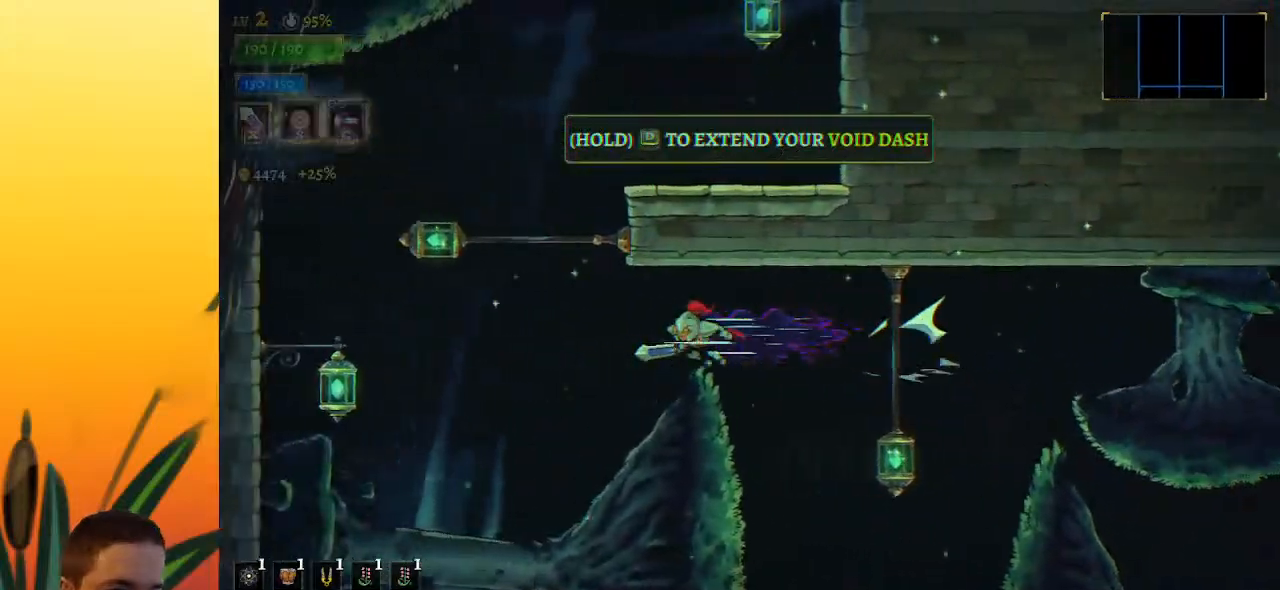
{"keys": ["down", "left"], "events": [[417, "down", "down"], [467, "a", "up"]]}